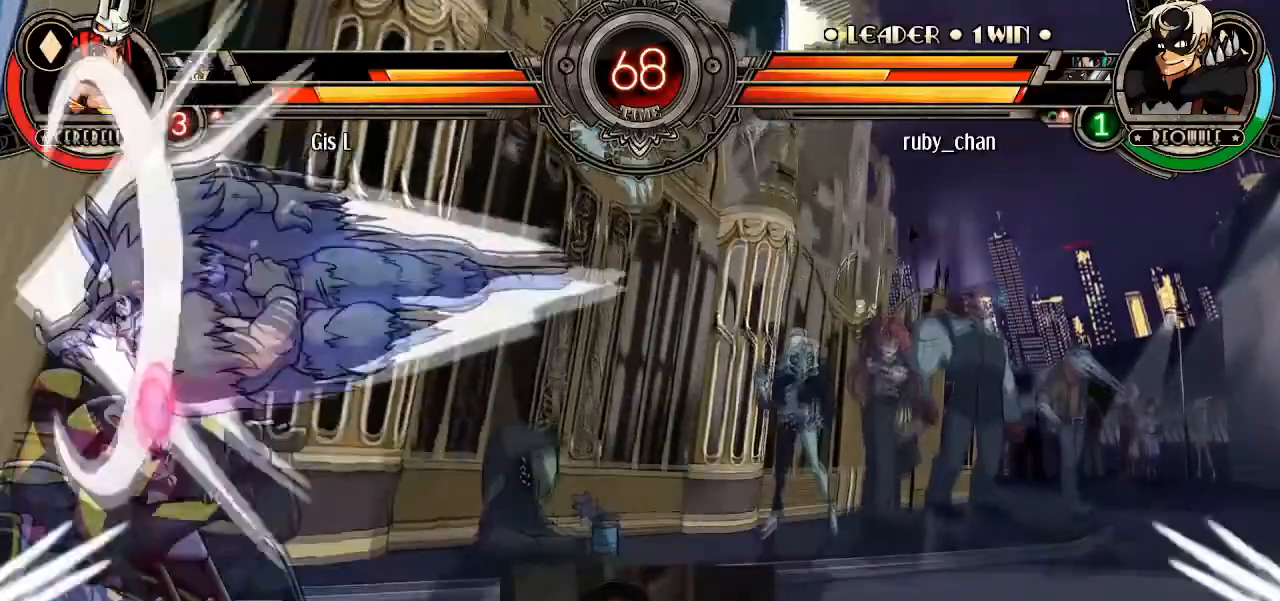
Gameplay with a controller (arcade stick); each line is a JSON object with the inputs held at the frame after it (dt_ms = milliseconds from this image to that frame). "events" lists button and stick changes between this image and that frame as [ms after this image, input, new state], when the widget could be followed in between. Not read: L3 R3.
{"dt_ms": 500, "buttons": [], "left_stick": "center", "events": [[200, "left_stick", "down"], [300, "CIRCLE", "down"], [300, "CROSS", "down"], [367, "CIRCLE", "up"], [367, "CROSS", "up"], [500, "left_stick", "center"]]}
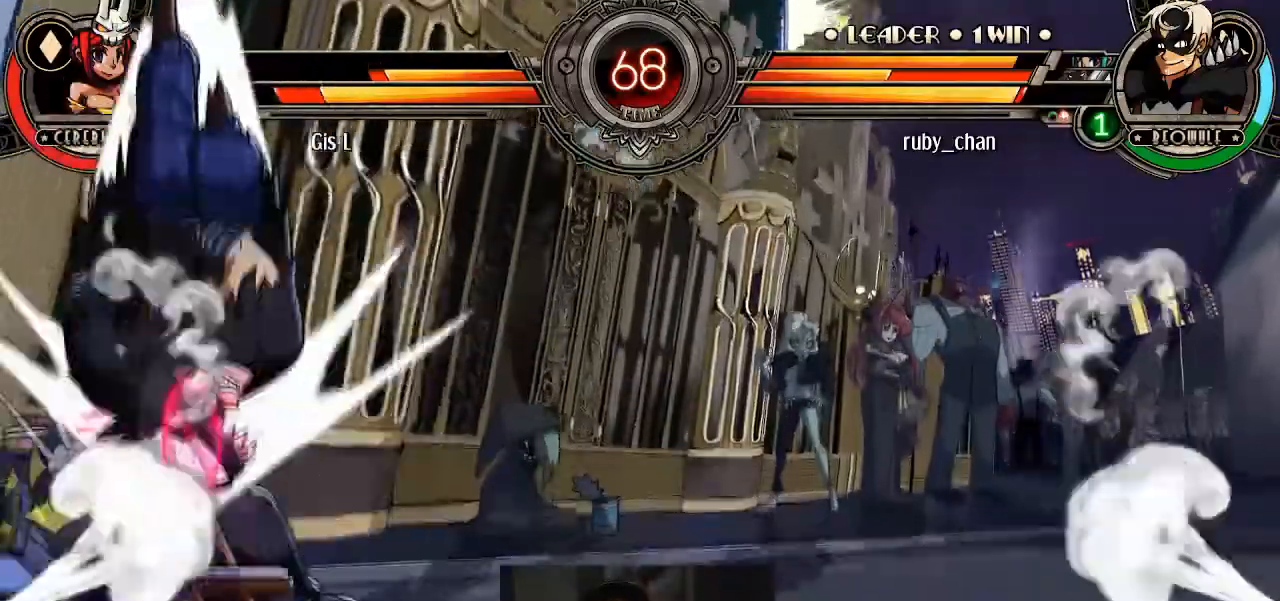
{"dt_ms": 501, "buttons": [], "left_stick": "up-right", "events": [[34, "left_stick", "right"], [134, "CIRCLE", "down"], [134, "CROSS", "down"], [134, "left_stick", "up-right"], [201, "CIRCLE", "up"], [201, "CROSS", "up"]]}
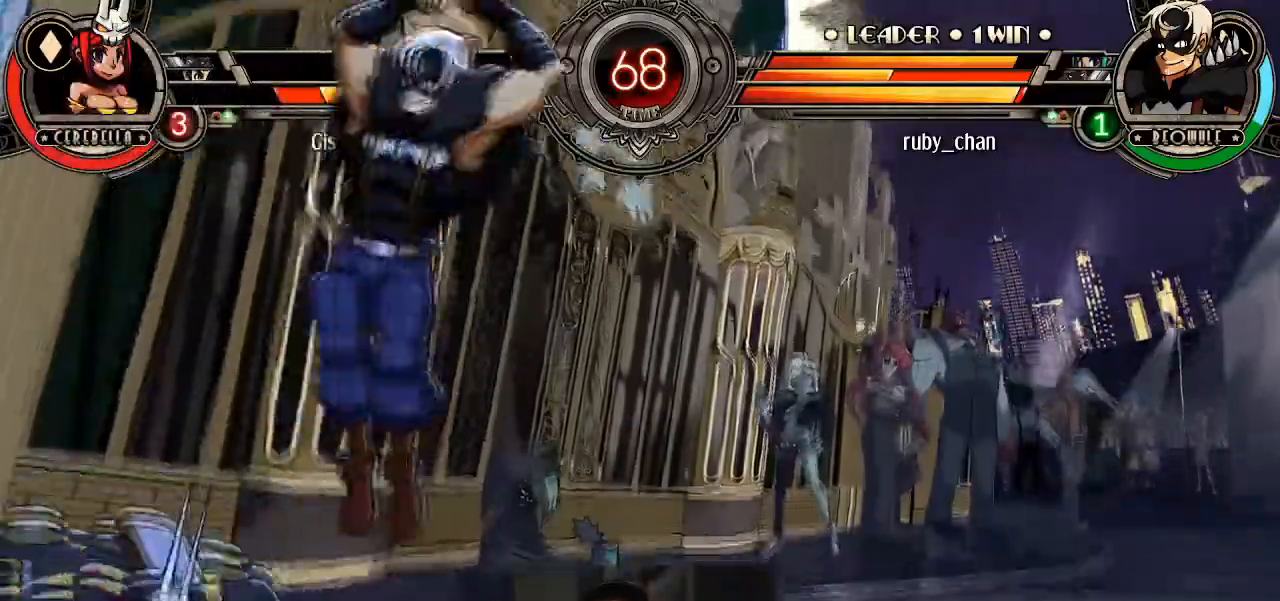
{"dt_ms": 500, "buttons": [], "left_stick": "right", "events": [[133, "L2", "down"], [167, "left_stick", "down-right"], [267, "L2", "up"], [500, "left_stick", "right"]]}
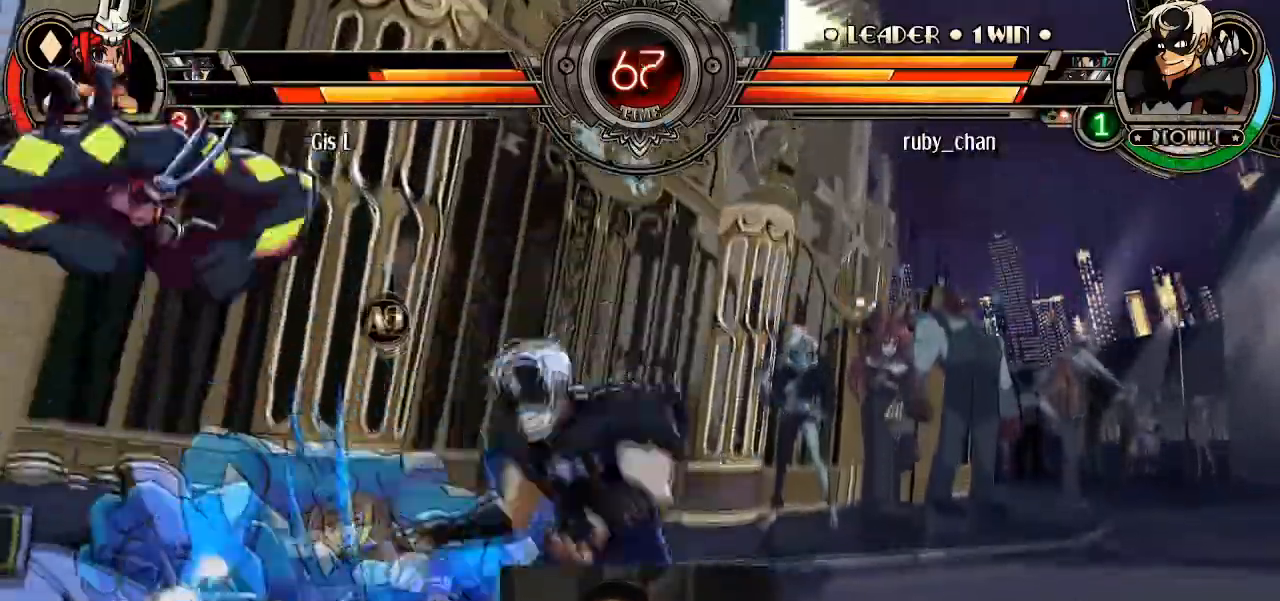
{"dt_ms": 501, "buttons": ["SQUARE"], "left_stick": "center", "events": [[301, "SQUARE", "down"], [334, "left_stick", "center"]]}
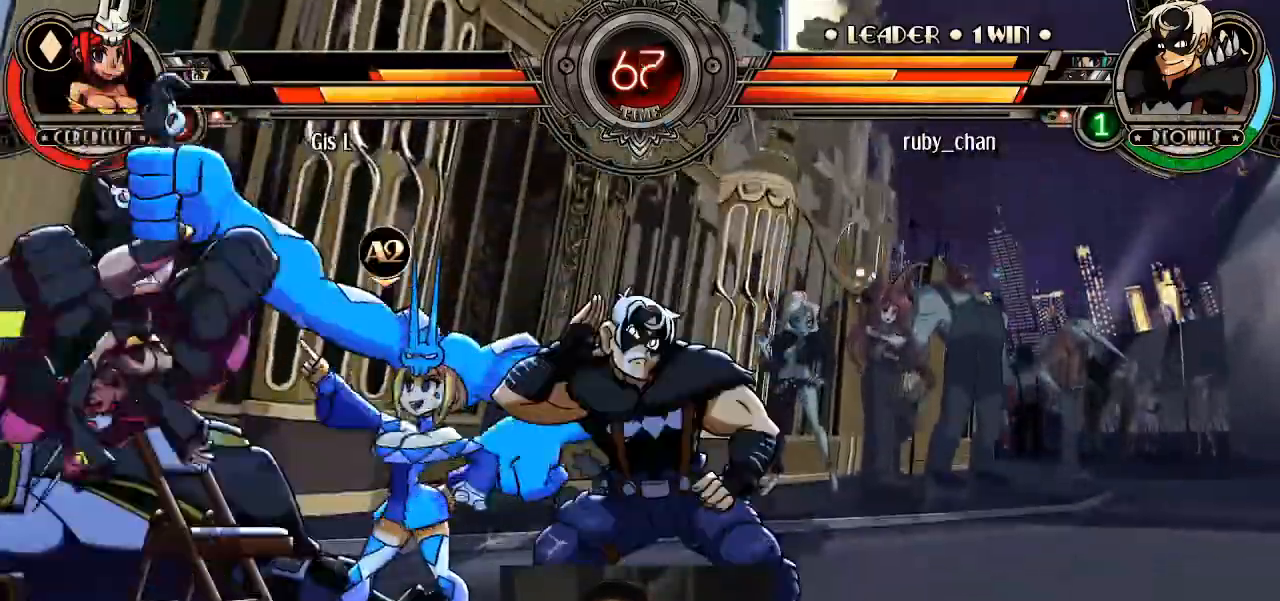
{"dt_ms": 500, "buttons": ["SQUARE"], "left_stick": "center", "events": []}
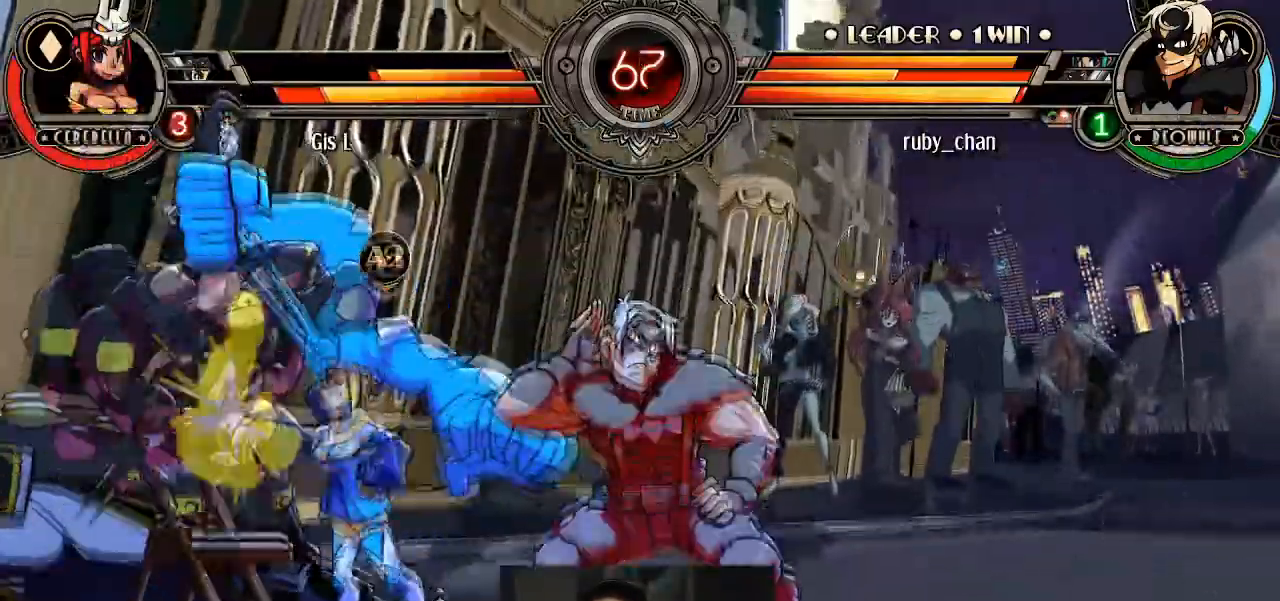
{"dt_ms": 501, "buttons": ["SQUARE"], "left_stick": "center", "events": []}
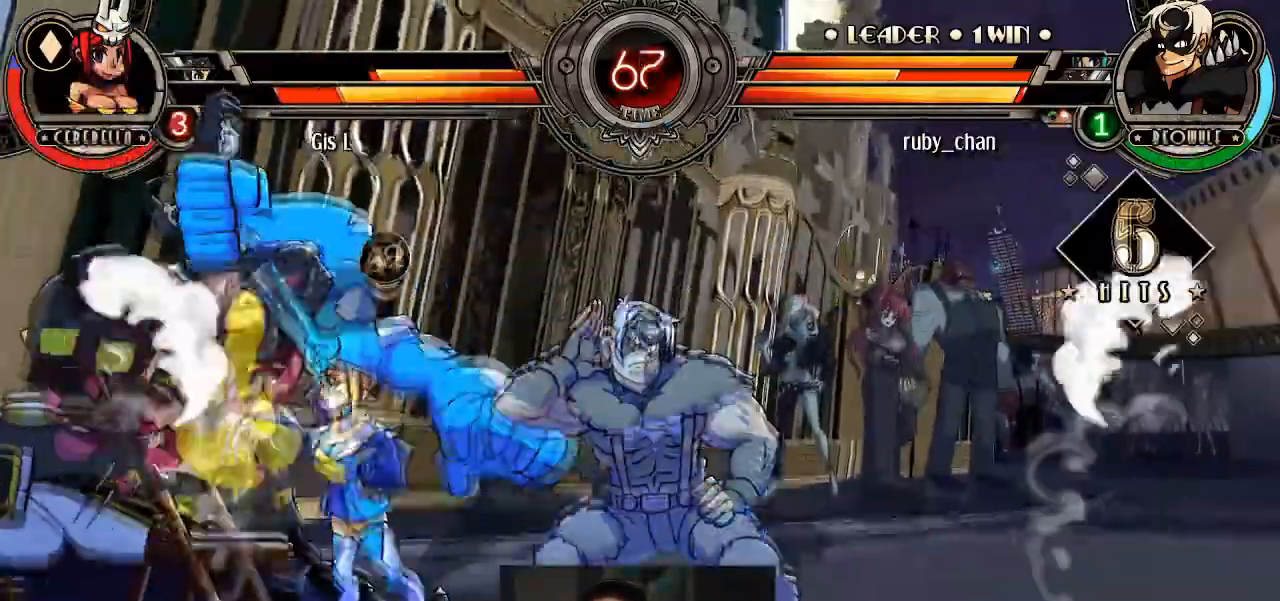
{"dt_ms": 500, "buttons": [], "left_stick": "left", "events": [[233, "SQUARE", "up"], [334, "left_stick", "left"], [434, "left_stick", "center"], [500, "left_stick", "left"]]}
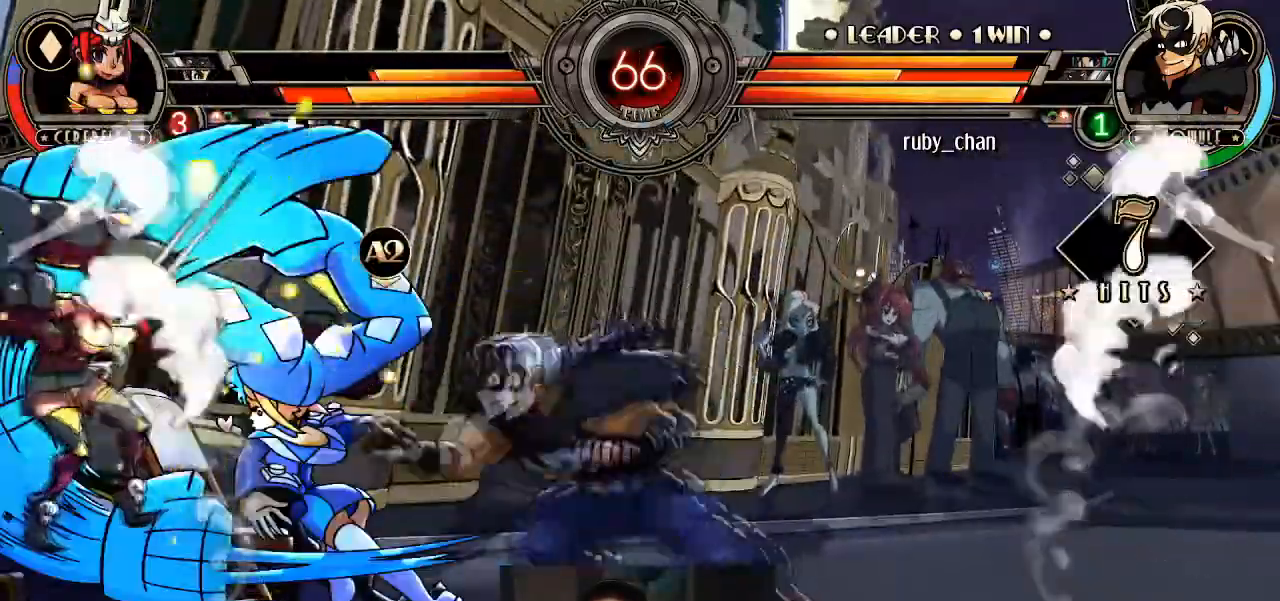
{"dt_ms": 501, "buttons": [], "left_stick": "left", "events": [[34, "left_stick", "up-left"], [134, "R1", "down"], [201, "left_stick", "center"], [234, "R1", "up"], [301, "left_stick", "left"], [434, "CIRCLE", "down"], [434, "CROSS", "down"], [501, "CIRCLE", "up"], [501, "CROSS", "up"]]}
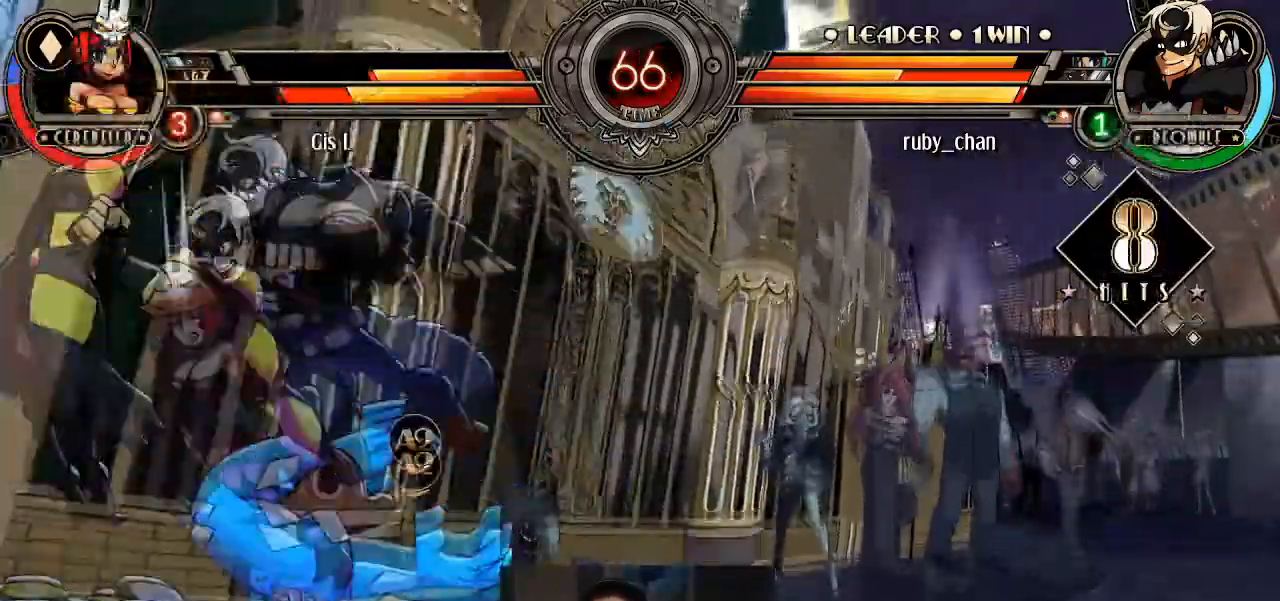
{"dt_ms": 500, "buttons": [], "left_stick": "center", "events": [[233, "left_stick", "center"]]}
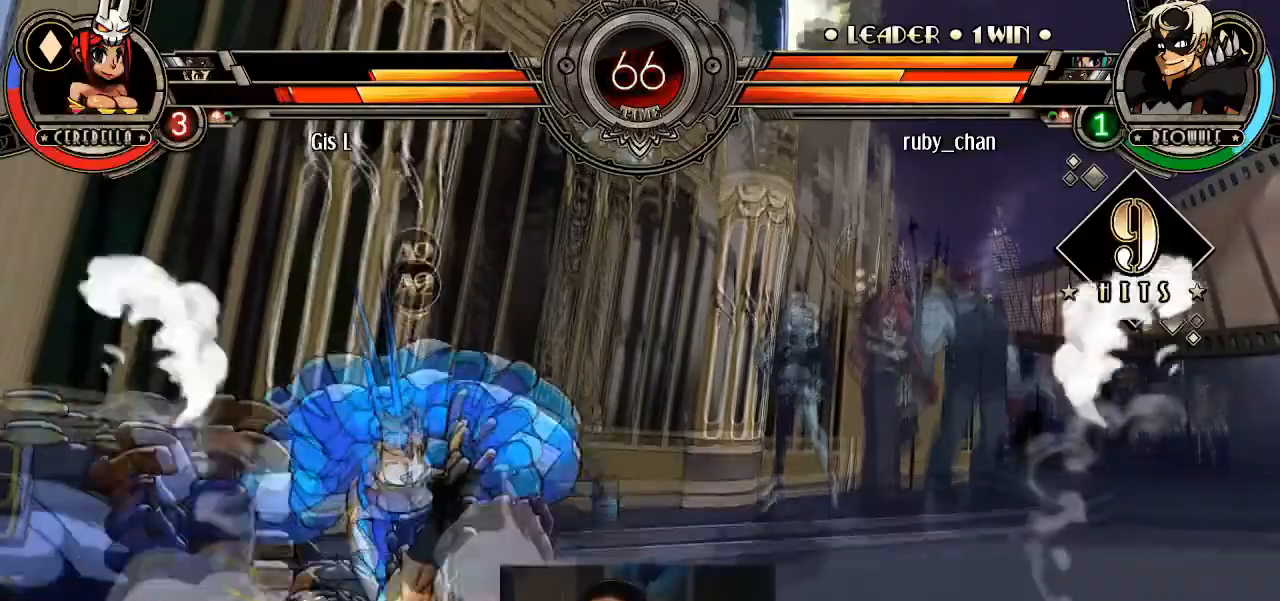
{"dt_ms": 501, "buttons": ["SQUARE", "TRIANGLE"], "left_stick": "right", "events": [[301, "left_stick", "right"], [367, "SQUARE", "down"], [367, "TRIANGLE", "down"]]}
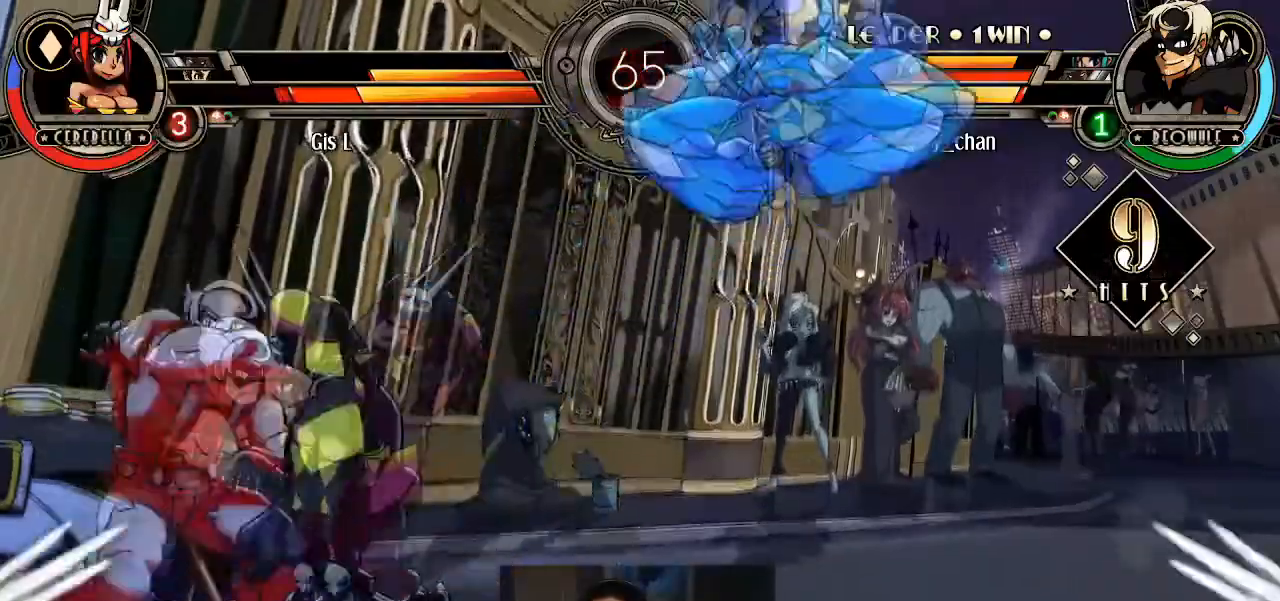
{"dt_ms": 500, "buttons": [], "left_stick": "center", "events": [[233, "left_stick", "center"], [334, "SQUARE", "up"], [334, "TRIANGLE", "up"]]}
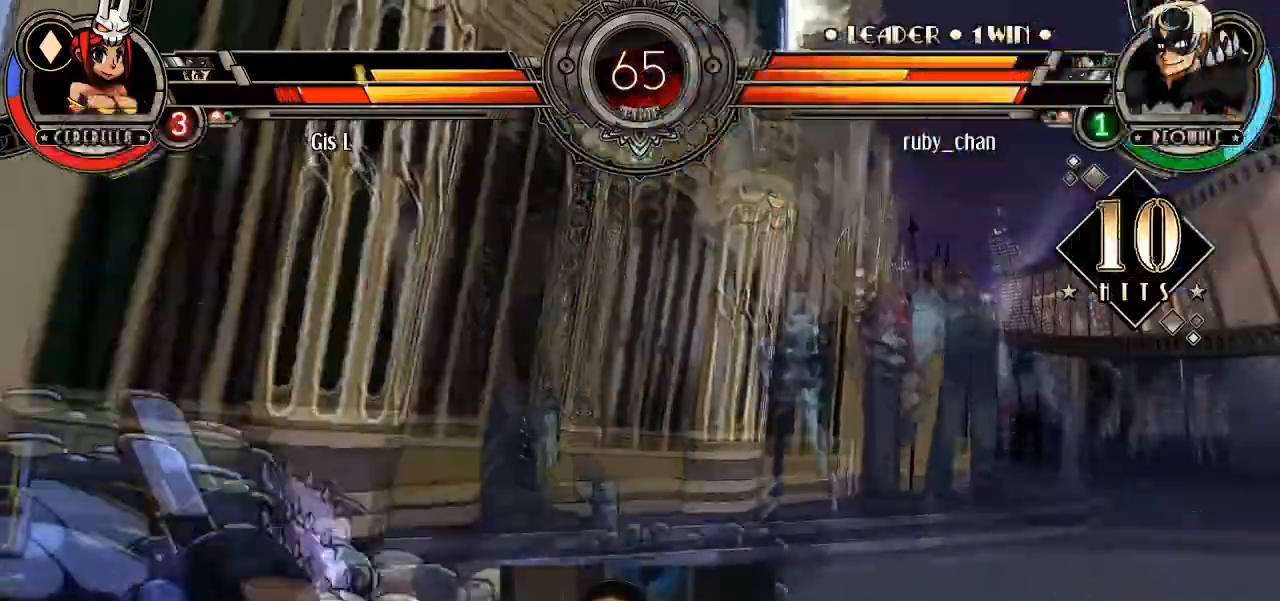
{"dt_ms": 501, "buttons": ["SQUARE", "TRIANGLE", "R1"], "left_stick": "down-left", "events": [[301, "left_stick", "up"], [434, "left_stick", "down"], [468, "SQUARE", "down"], [501, "R1", "down"], [501, "TRIANGLE", "down"], [501, "left_stick", "down-left"]]}
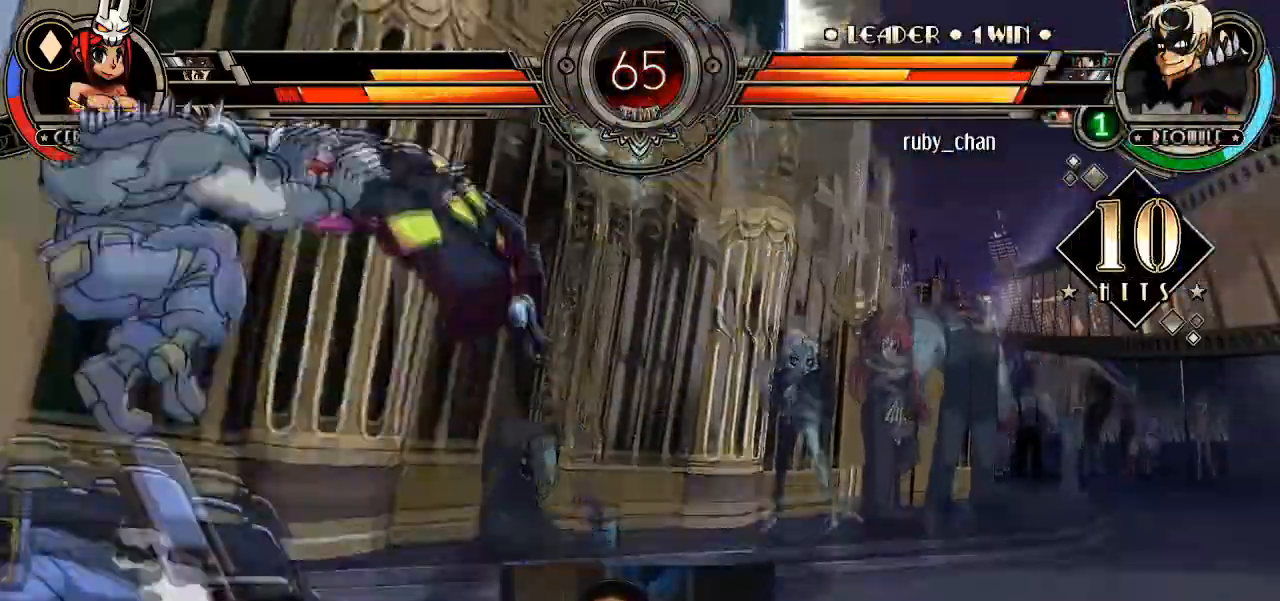
{"dt_ms": 500, "buttons": [], "left_stick": "center", "events": [[67, "R1", "up"], [67, "SQUARE", "up"], [67, "TRIANGLE", "up"], [200, "TRIANGLE", "down"], [200, "left_stick", "down"], [334, "left_stick", "center"], [367, "TRIANGLE", "up"]]}
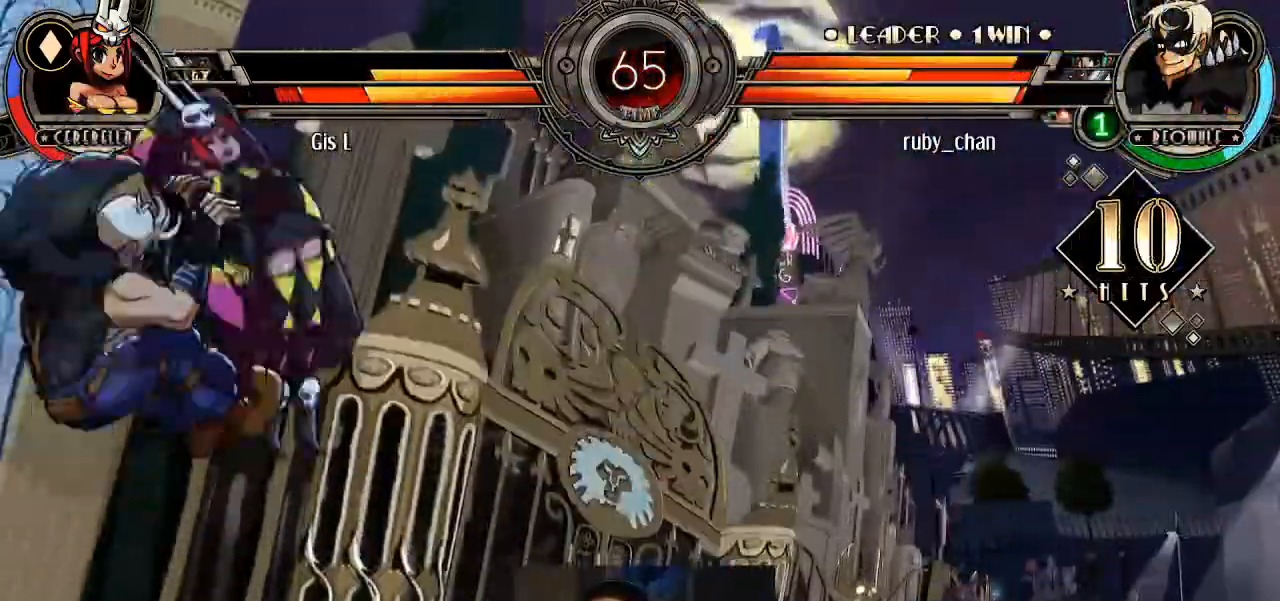
{"dt_ms": 501, "buttons": [], "left_stick": "center", "events": []}
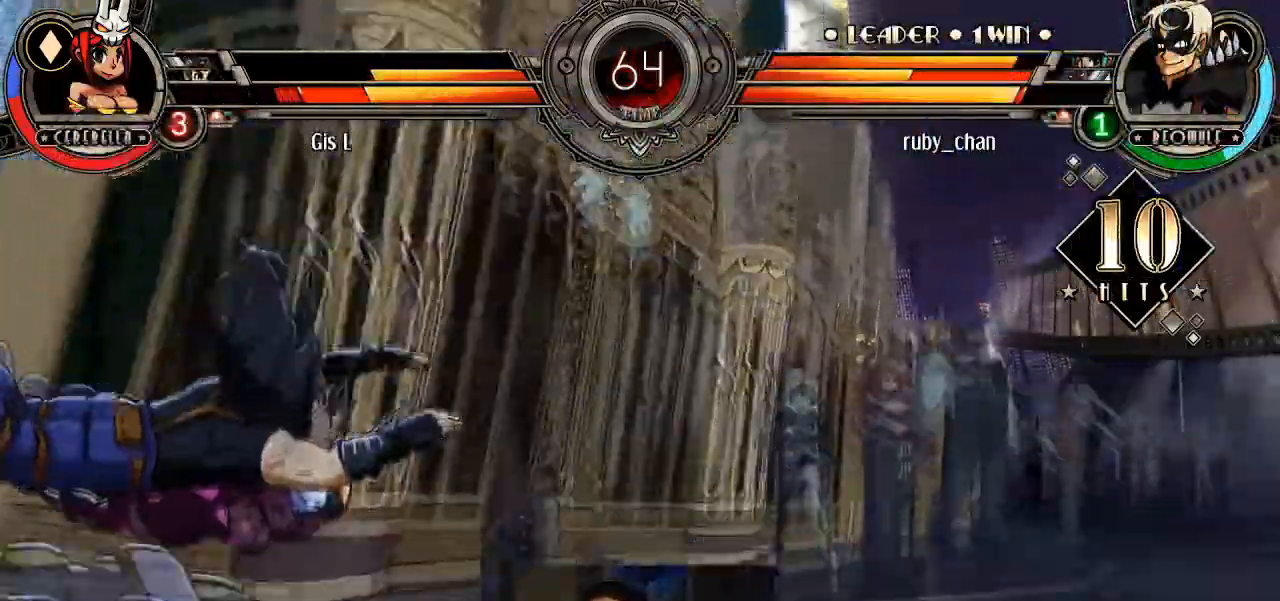
{"dt_ms": 500, "buttons": [], "left_stick": "center", "events": []}
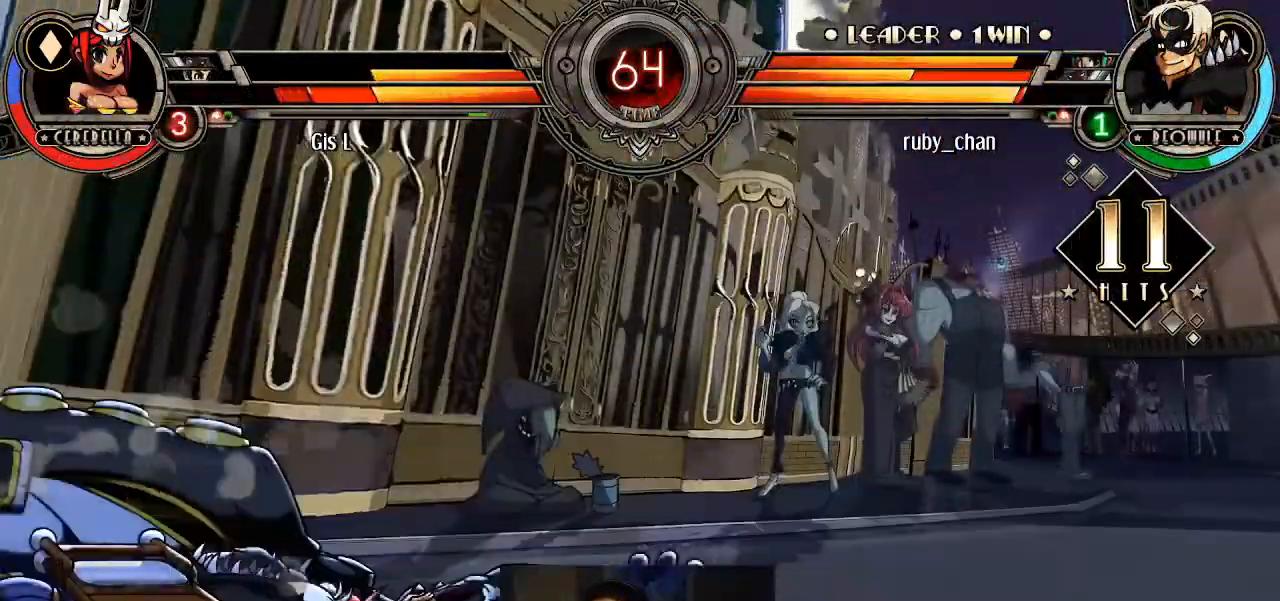
{"dt_ms": 501, "buttons": [], "left_stick": "down-right", "events": [[201, "left_stick", "right"], [267, "left_stick", "center"], [334, "left_stick", "right"], [401, "L1", "down"], [501, "L1", "up"], [501, "left_stick", "down-right"]]}
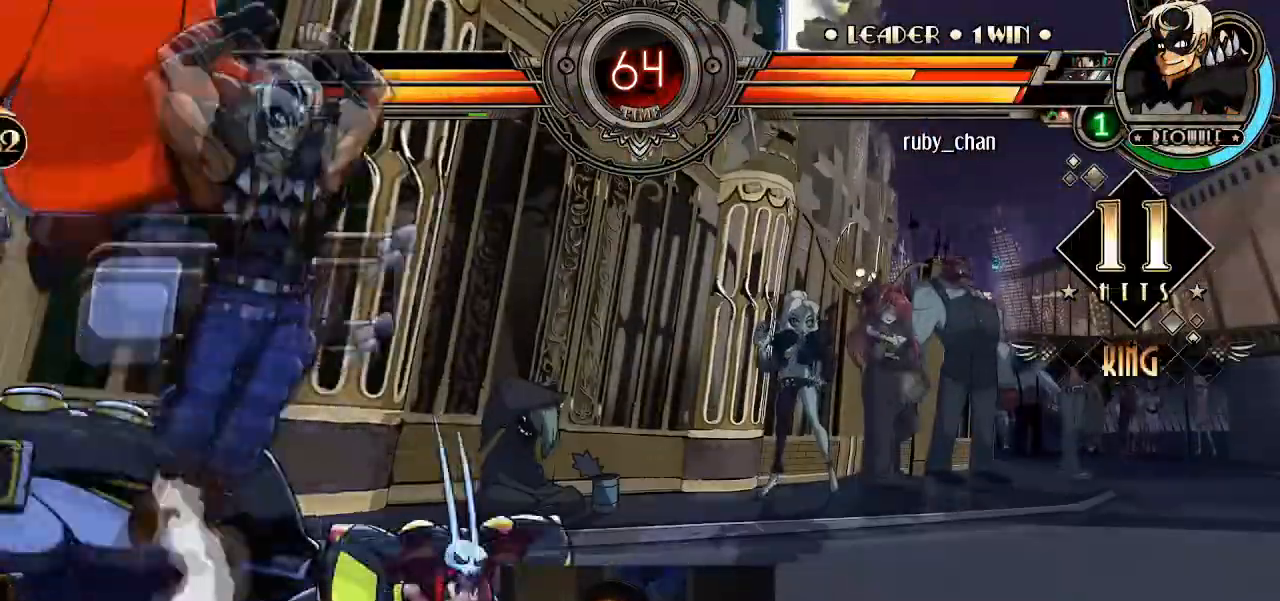
{"dt_ms": 500, "buttons": [], "left_stick": "center", "events": [[33, "R1", "down"], [233, "R1", "up"], [367, "left_stick", "center"]]}
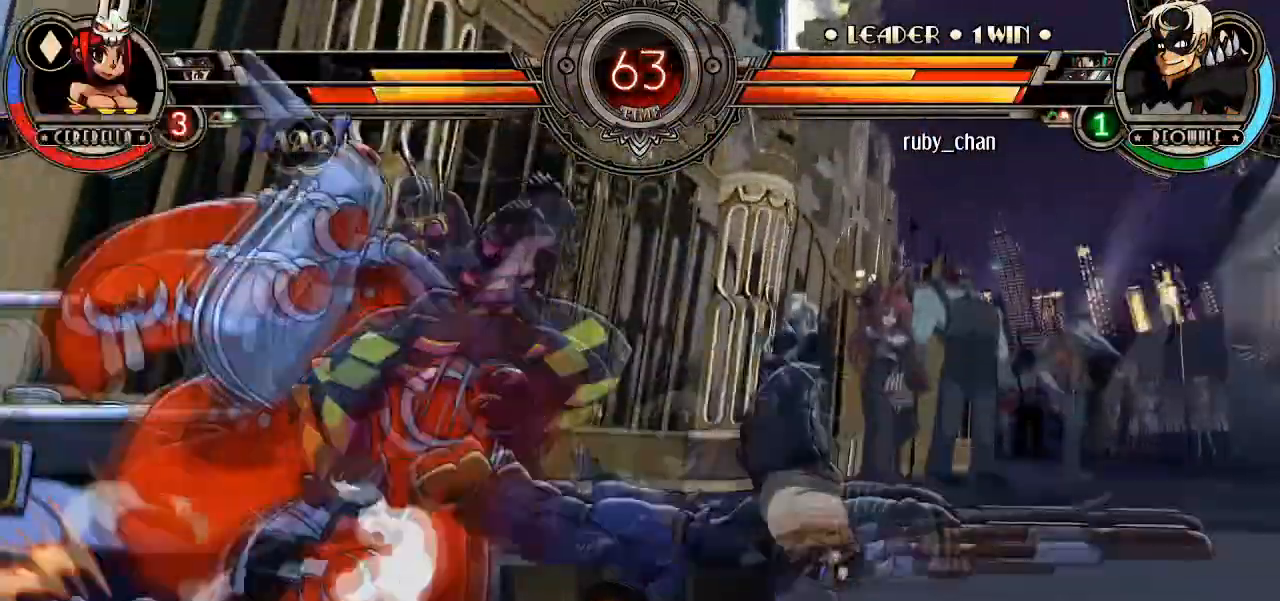
{"dt_ms": 501, "buttons": [], "left_stick": "right", "events": [[134, "left_stick", "left"], [234, "left_stick", "center"], [301, "left_stick", "left"], [401, "left_stick", "right"]]}
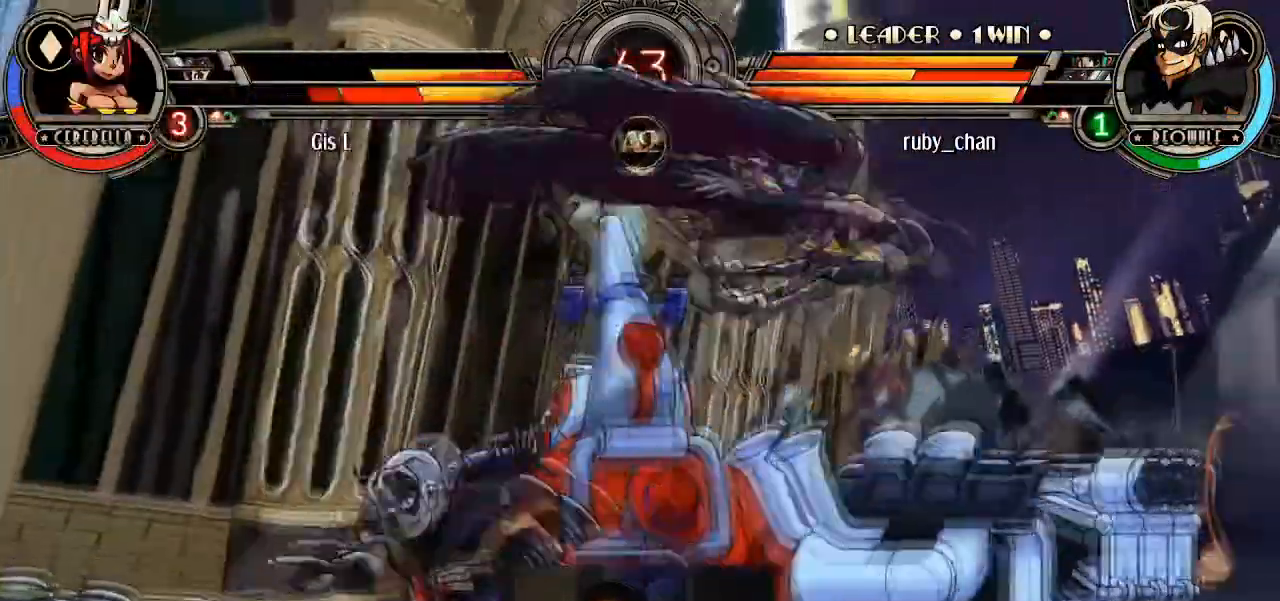
{"dt_ms": 500, "buttons": ["SQUARE"], "left_stick": "center", "events": [[200, "left_stick", "center"], [233, "SQUARE", "down"]]}
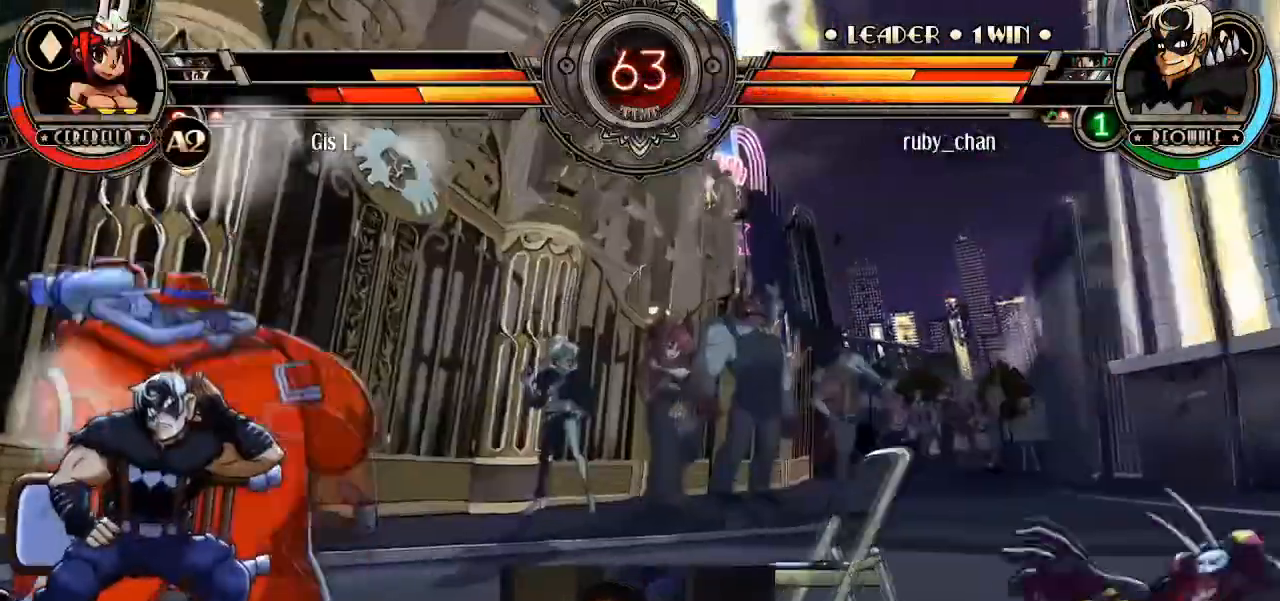
{"dt_ms": 501, "buttons": ["SQUARE"], "left_stick": "center", "events": []}
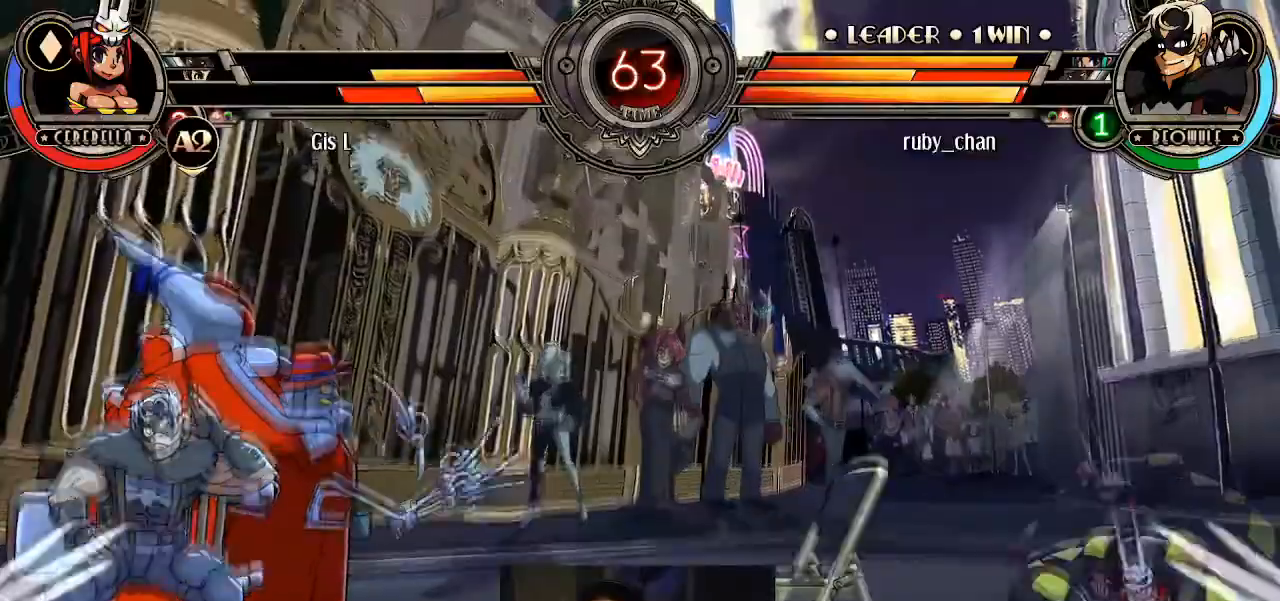
{"dt_ms": 500, "buttons": ["SQUARE"], "left_stick": "center", "events": []}
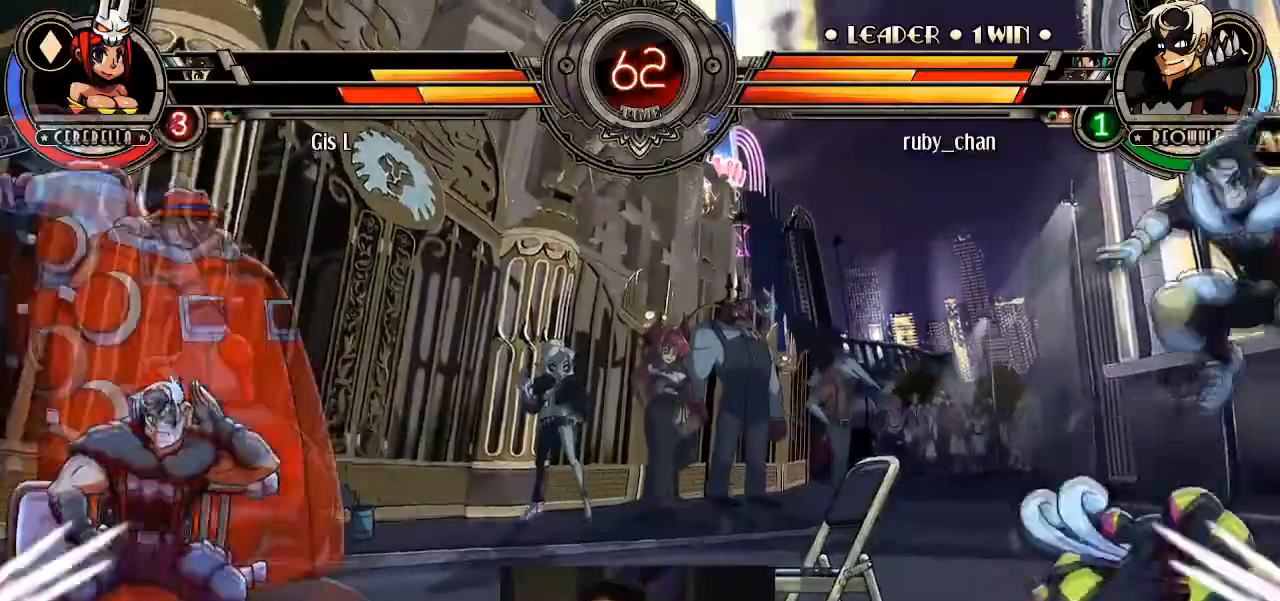
{"dt_ms": 501, "buttons": ["SQUARE"], "left_stick": "center", "events": []}
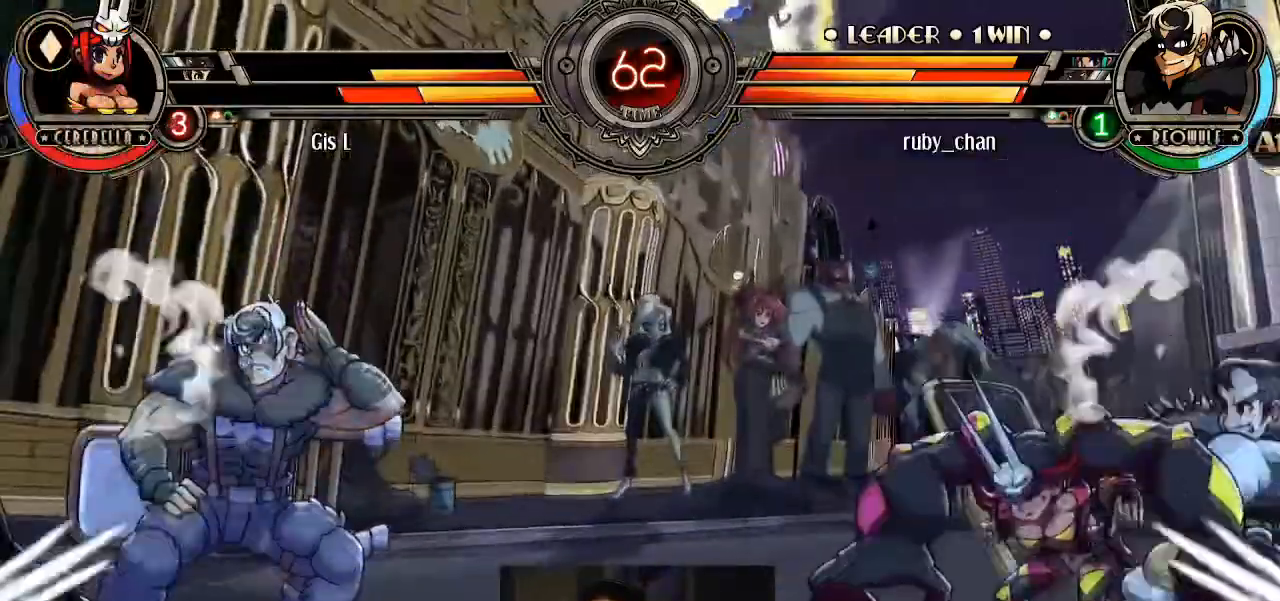
{"dt_ms": 500, "buttons": [], "left_stick": "right", "events": [[167, "SQUARE", "up"], [200, "left_stick", "left"], [367, "left_stick", "right"]]}
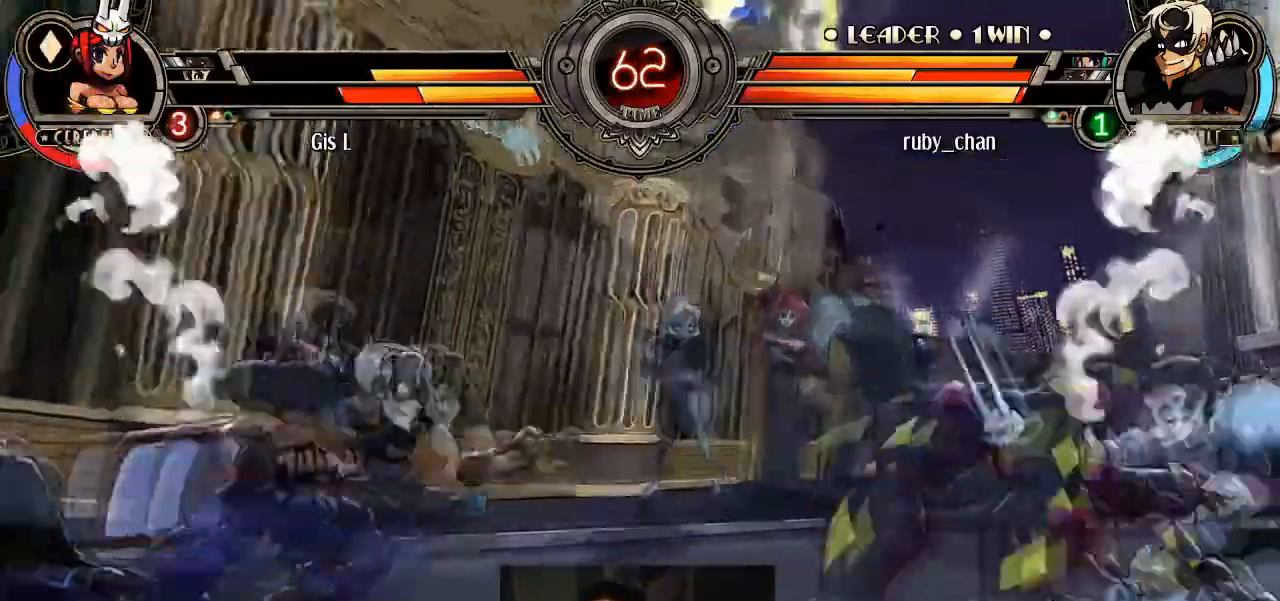
{"dt_ms": 501, "buttons": [], "left_stick": "left", "events": [[134, "left_stick", "up"], [201, "L2", "down"], [234, "left_stick", "left"], [301, "L2", "up"]]}
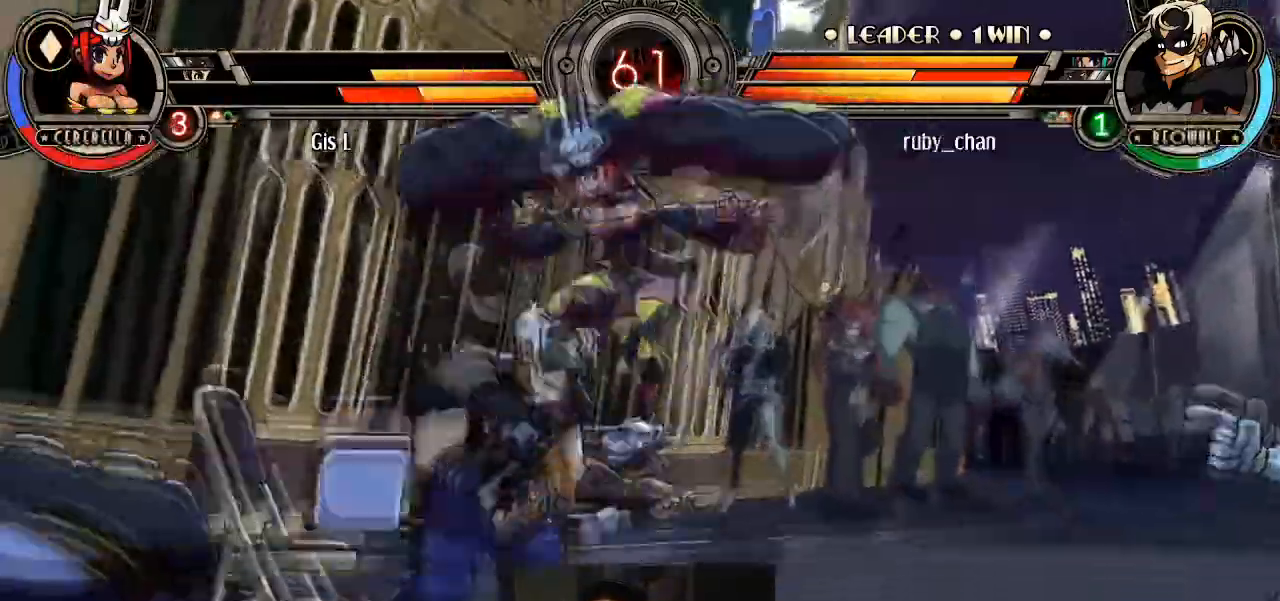
{"dt_ms": 968, "buttons": [], "left_stick": "down-left"}
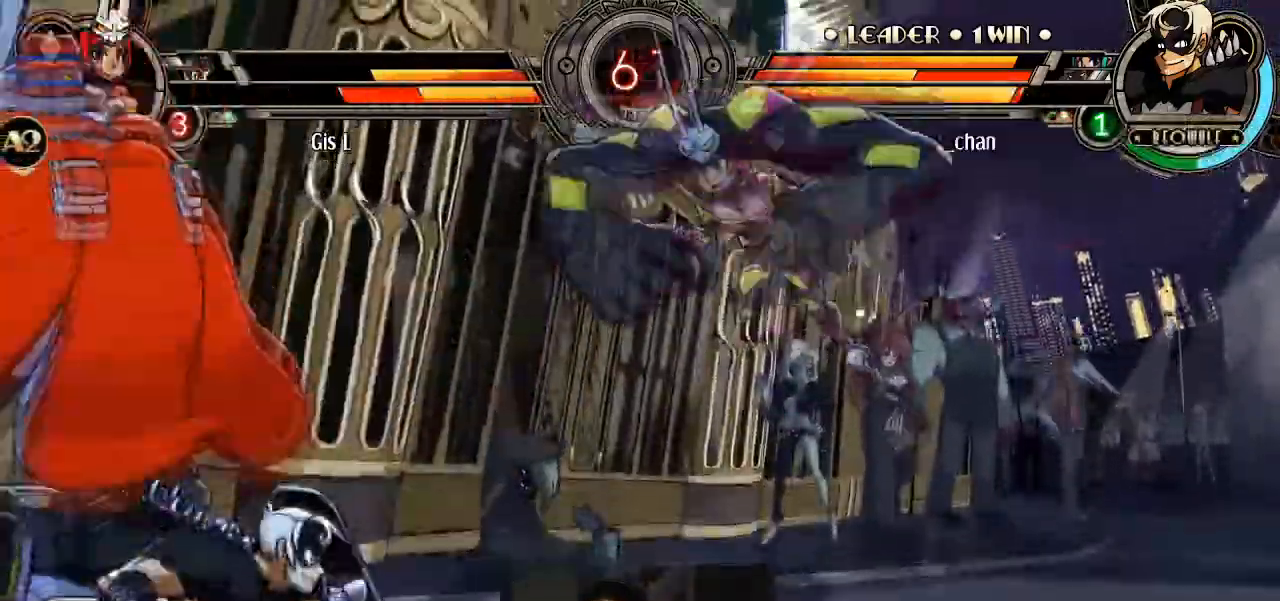
{"dt_ms": 500, "buttons": [], "left_stick": "left", "events": [[66, "left_stick", "center"], [133, "left_stick", "right"], [200, "left_stick", "center"], [266, "left_stick", "right"], [400, "left_stick", "up"], [467, "left_stick", "left"]]}
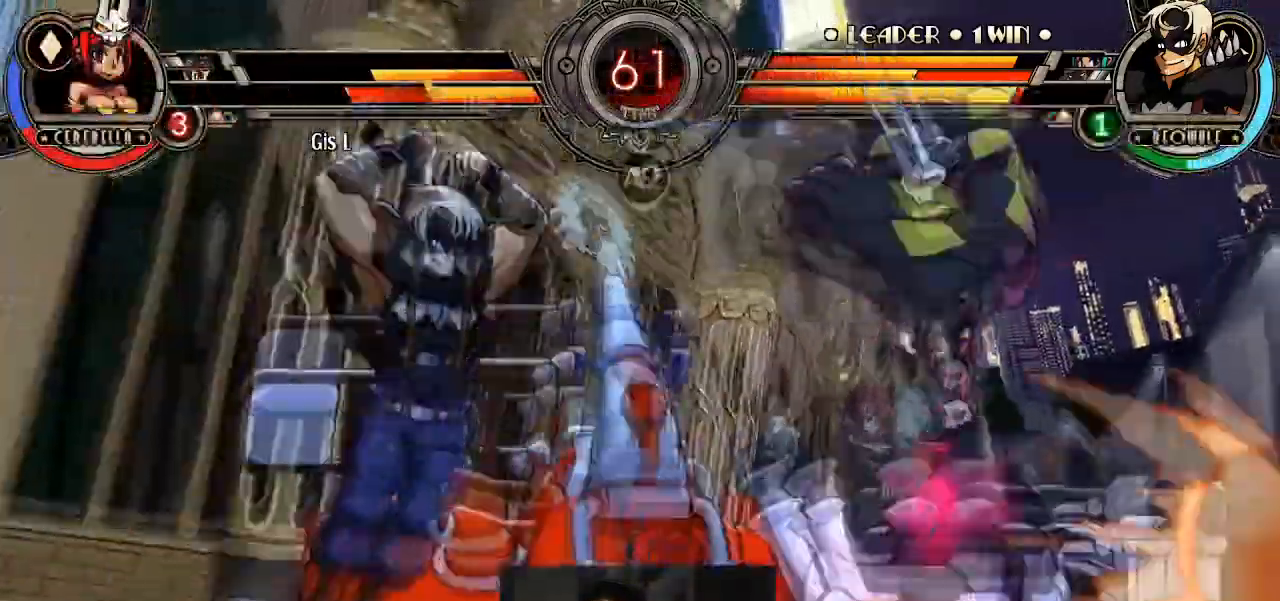
{"dt_ms": 501, "buttons": [], "left_stick": "left"}
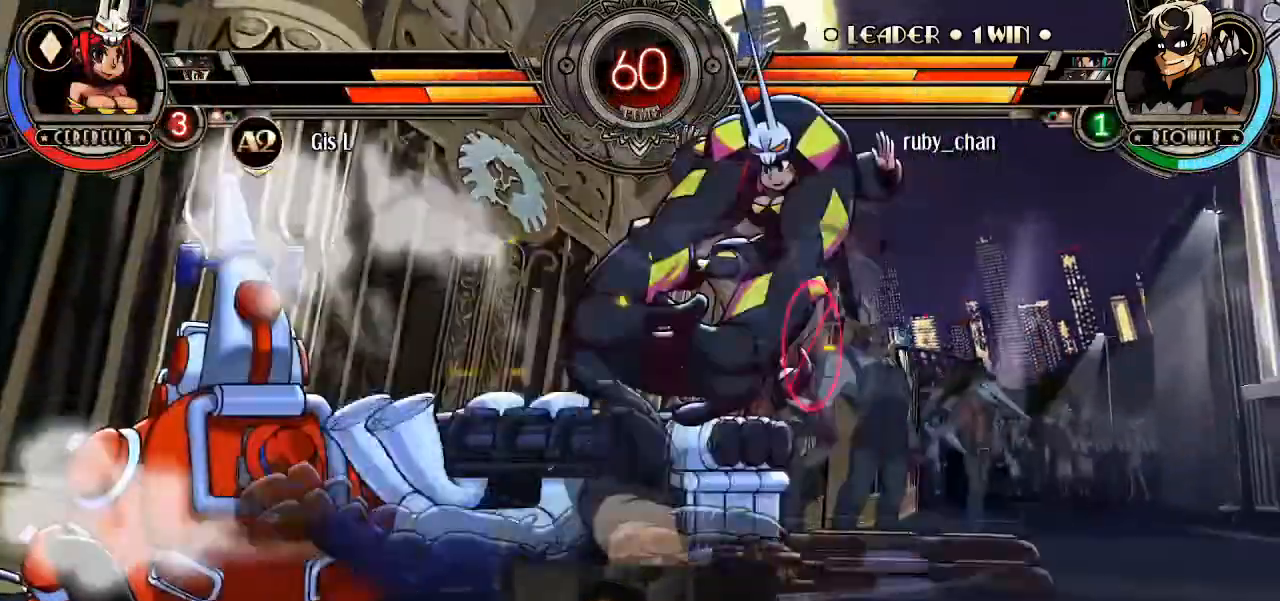
{"dt_ms": 500, "buttons": ["SQUARE"], "left_stick": "left", "events": [[33, "left_stick", "center"], [200, "left_stick", "right"], [300, "SQUARE", "down"], [300, "left_stick", "center"], [433, "left_stick", "left"]]}